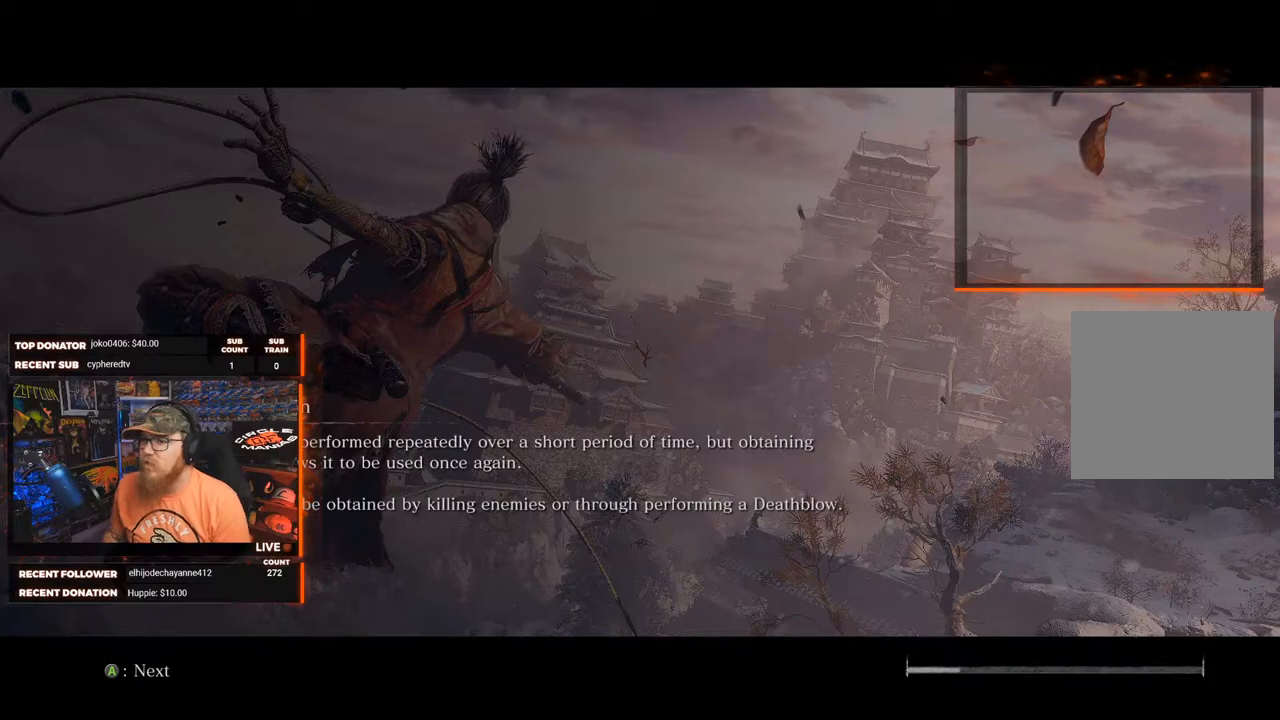
Gameplay with a controller (Xbox layout); each line is a JSON object with the inputs held at the frame after it. "events" lists button and stick changes between this image and that frame as [ms after this image, input, new state], when the widget could be followed in between.
{"buttons": ["A"], "left_stick": "center", "right_stick": "center", "events": [[400, "A", "down"]]}
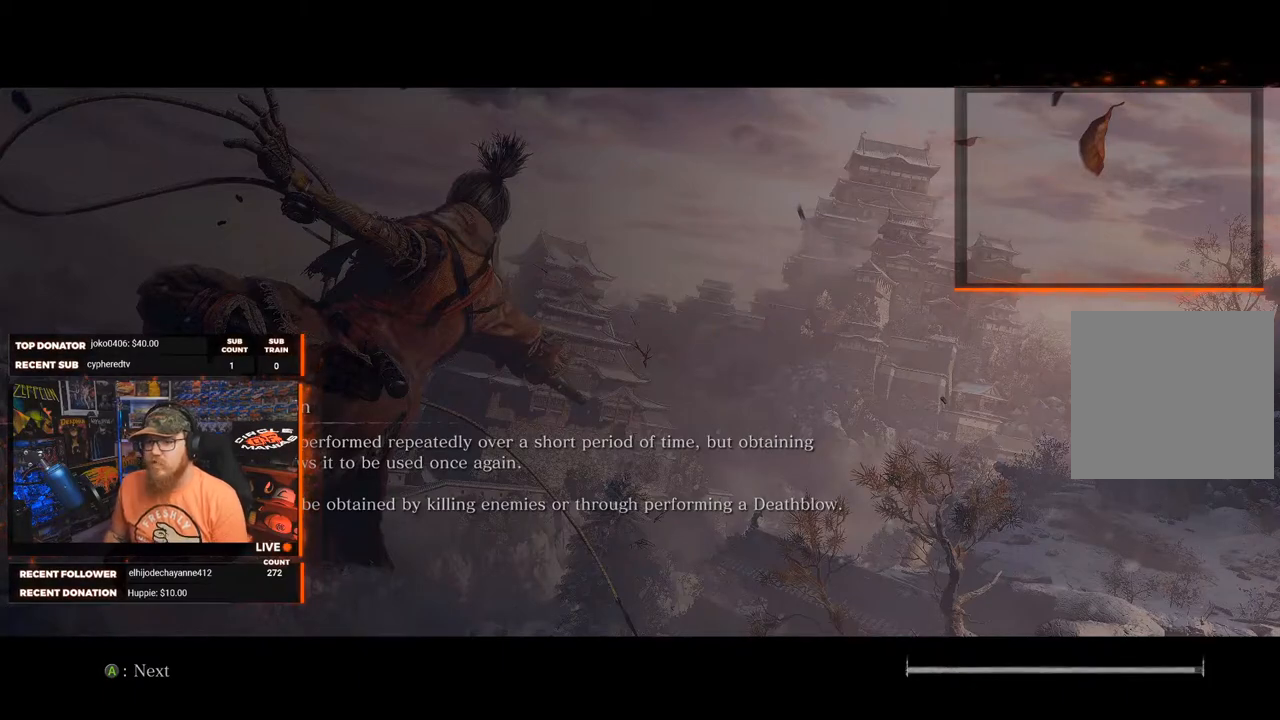
{"buttons": [], "left_stick": "center", "right_stick": "center", "events": [[17, "A", "up"]]}
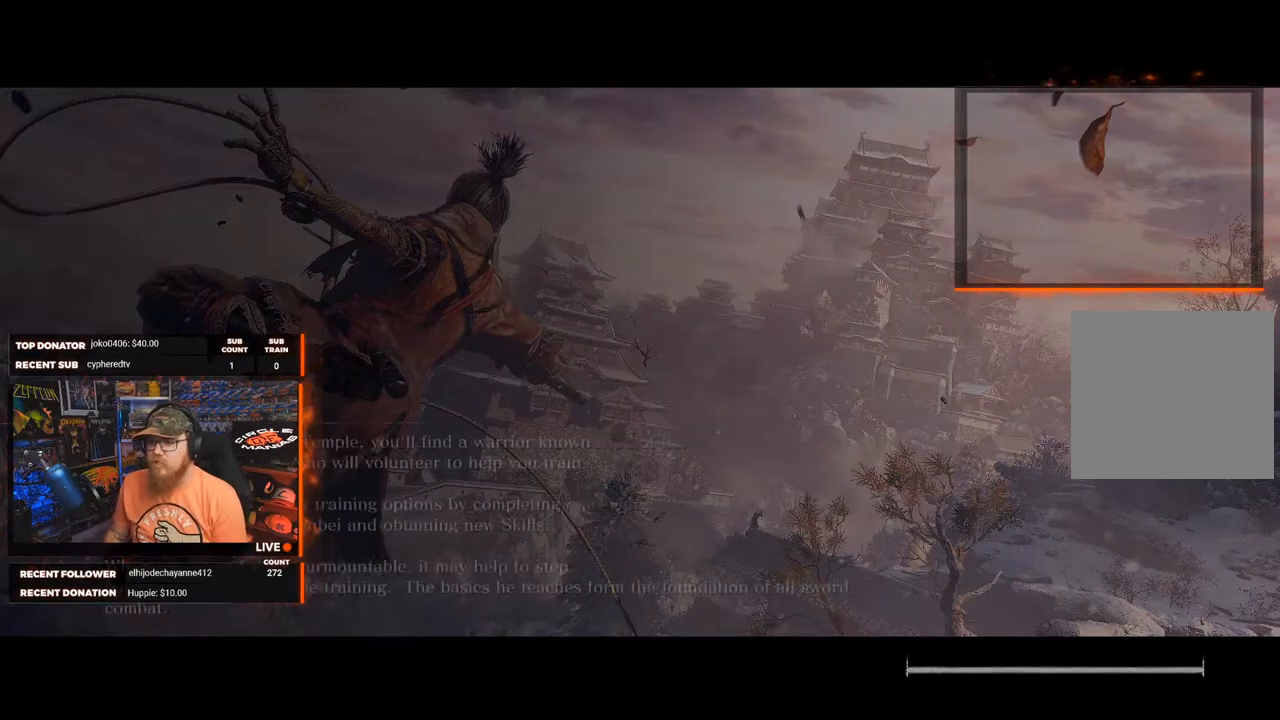
{"buttons": [], "left_stick": "center", "right_stick": "center", "events": []}
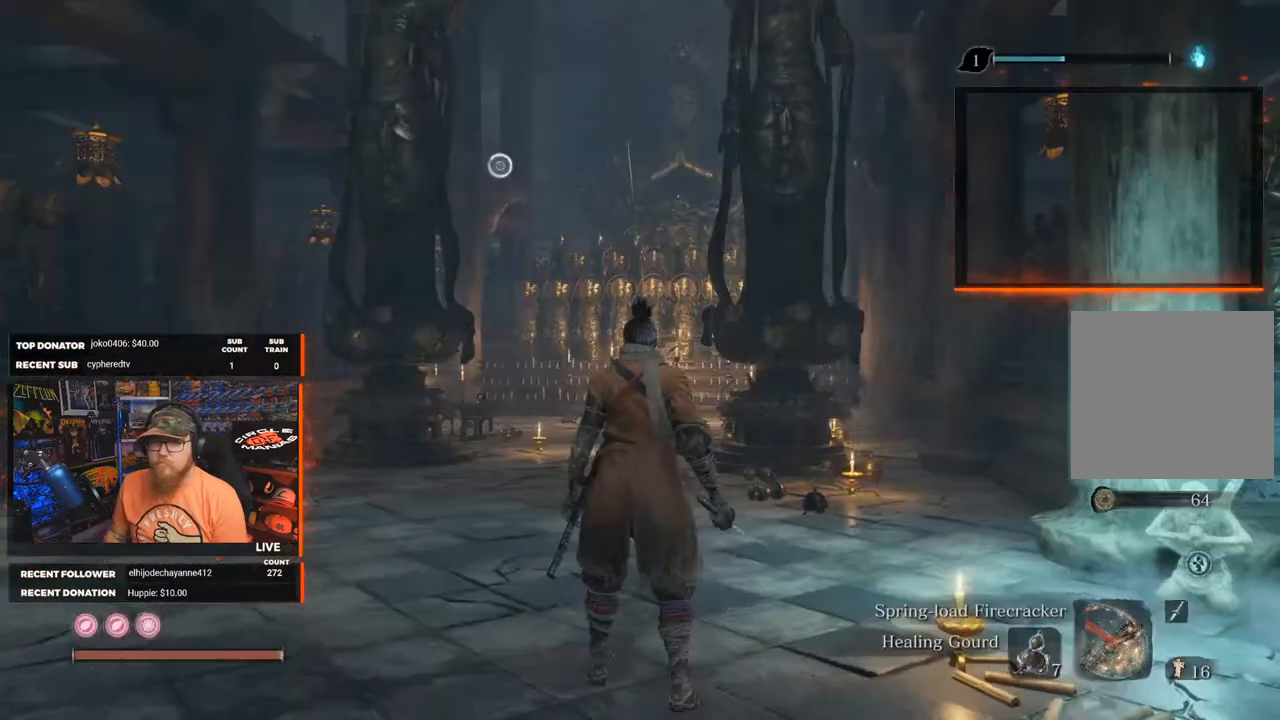
{"buttons": [], "left_stick": "center", "right_stick": "down", "events": [[417, "right_stick", "down"]]}
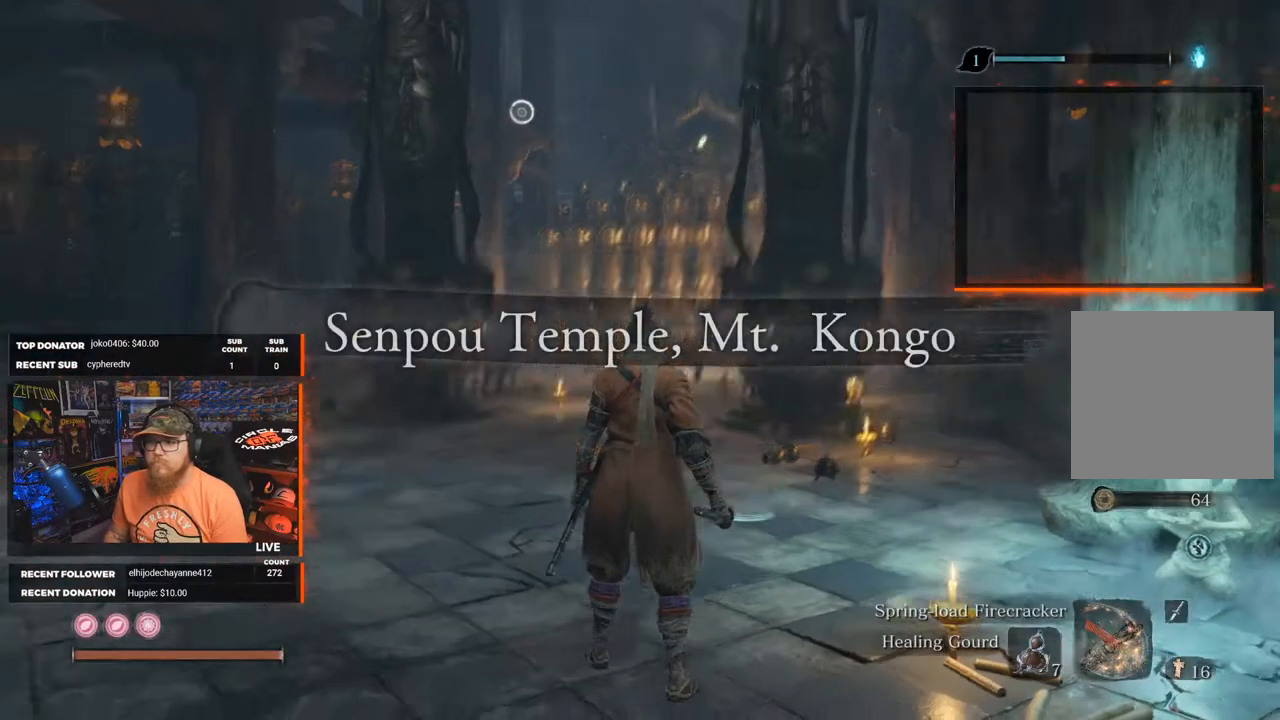
{"buttons": [], "left_stick": "center", "right_stick": "left", "events": [[100, "right_stick", "center"], [400, "right_stick", "left"]]}
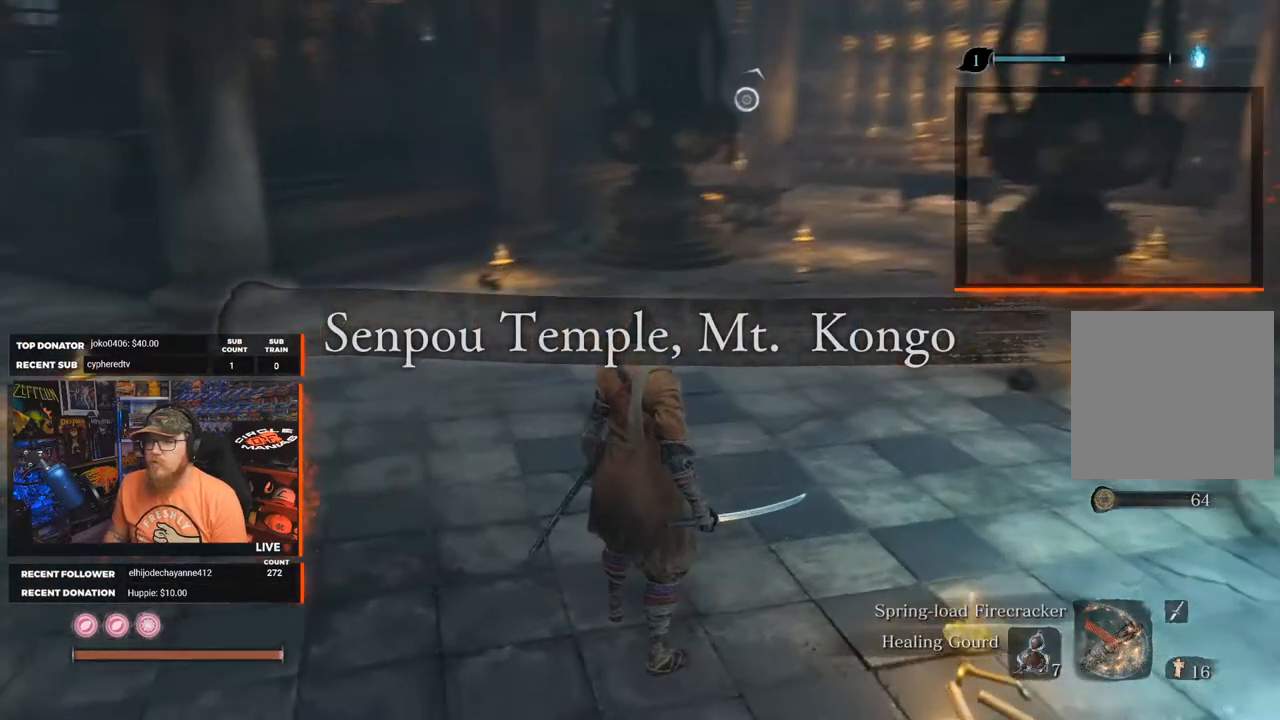
{"buttons": [], "left_stick": "up", "right_stick": "center", "events": [[217, "left_stick", "up"], [367, "right_stick", "center"]]}
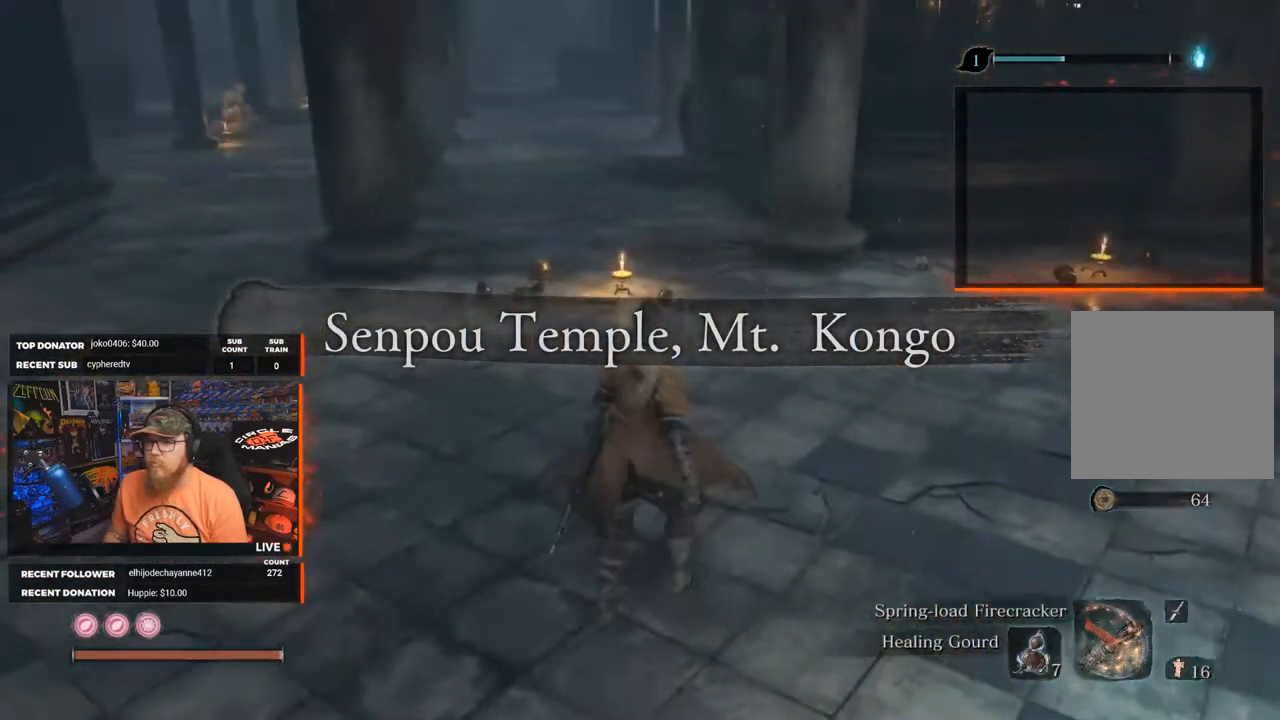
{"buttons": [], "left_stick": "up-right", "right_stick": "right", "events": [[50, "left_stick", "center"], [217, "right_stick", "right"], [300, "left_stick", "up-right"]]}
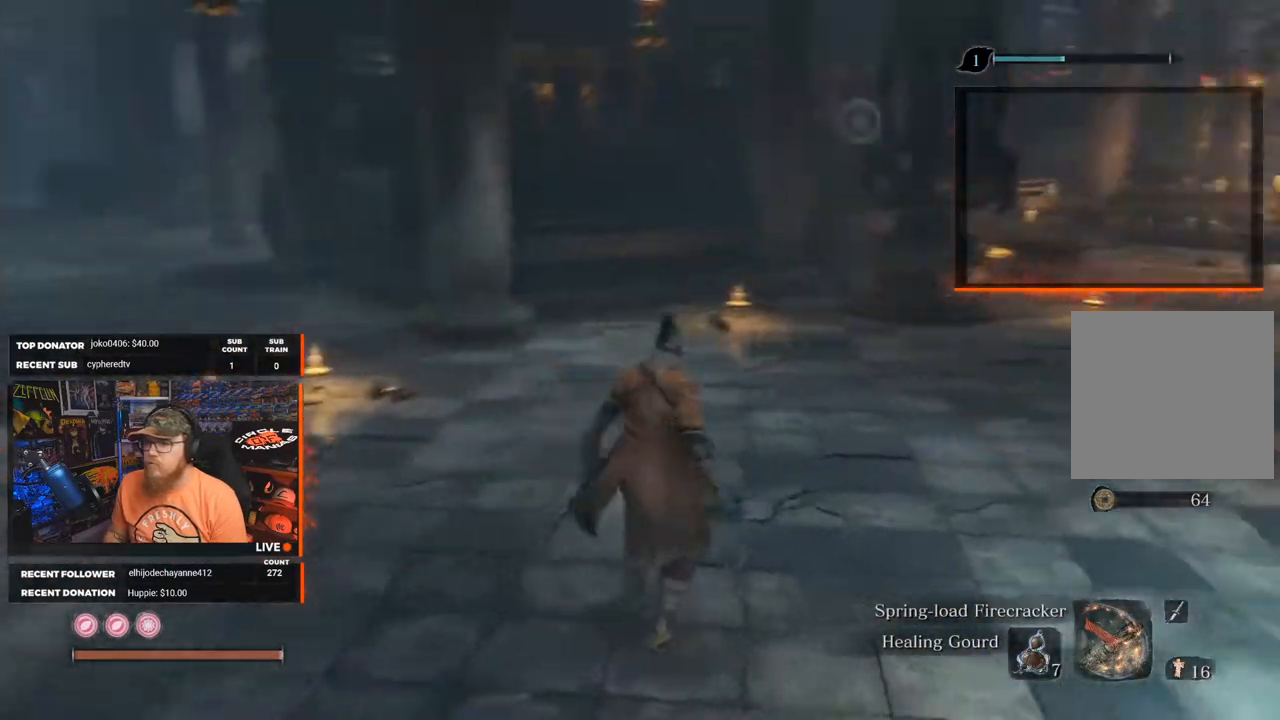
{"buttons": [], "left_stick": "up", "right_stick": "center", "events": [[117, "left_stick", "up"], [167, "right_stick", "center"]]}
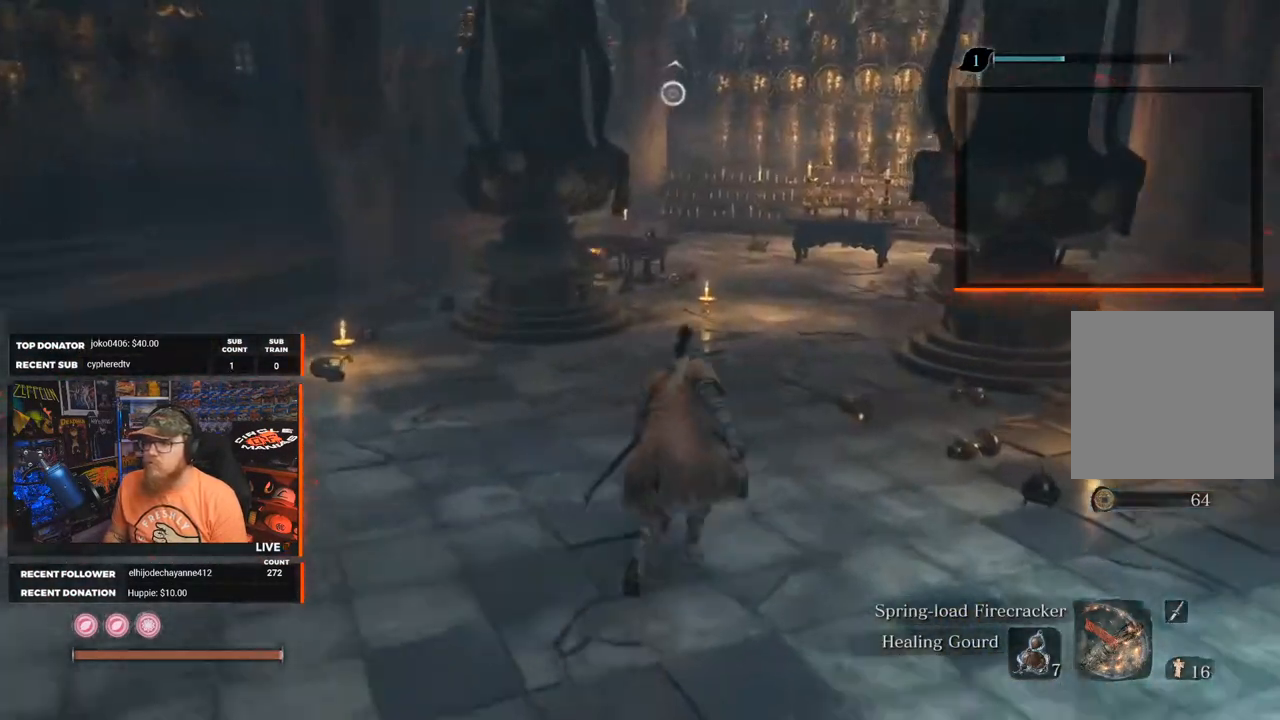
{"buttons": [], "left_stick": "up", "right_stick": "center", "events": []}
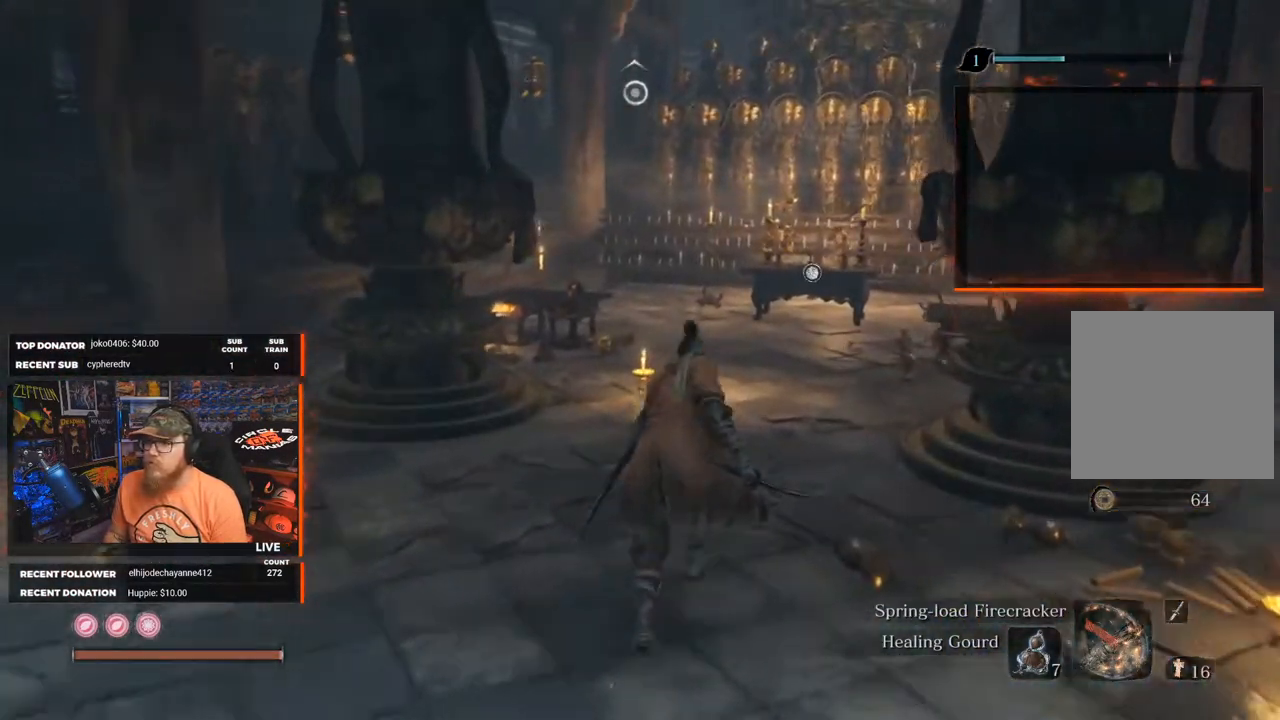
{"buttons": [], "left_stick": "up", "right_stick": "center", "events": []}
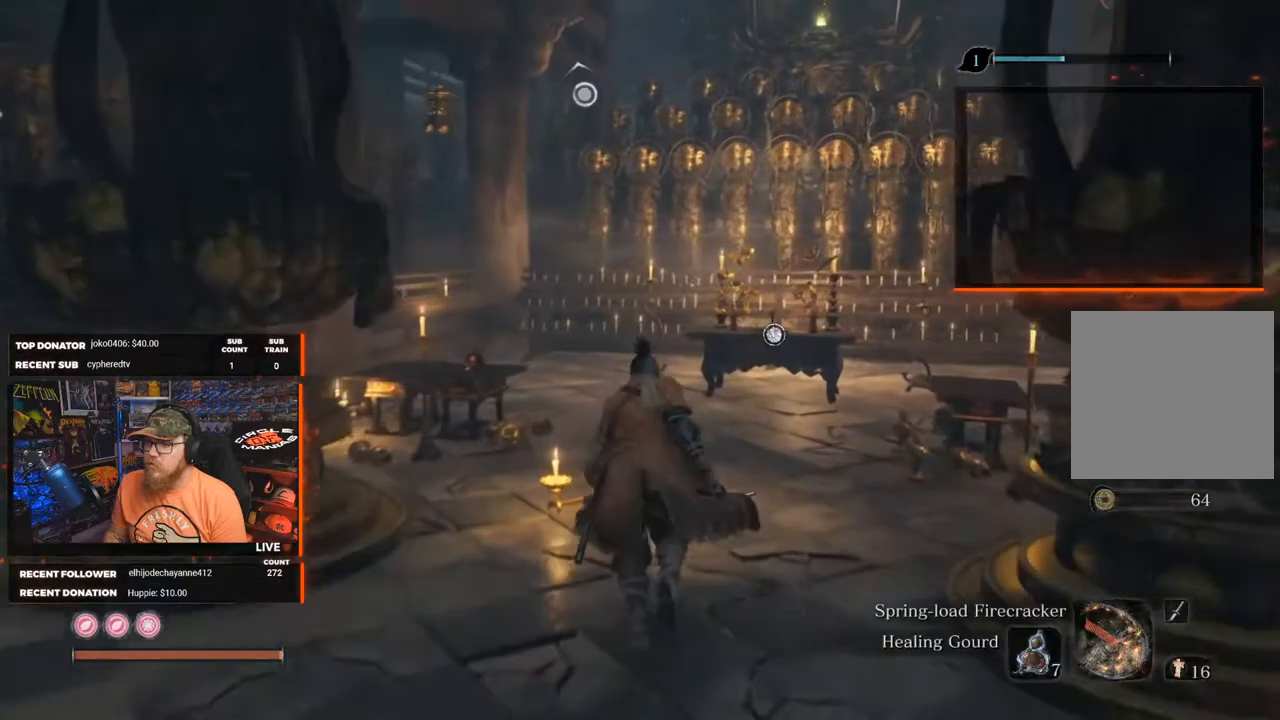
{"buttons": [], "left_stick": "up", "right_stick": "center", "events": []}
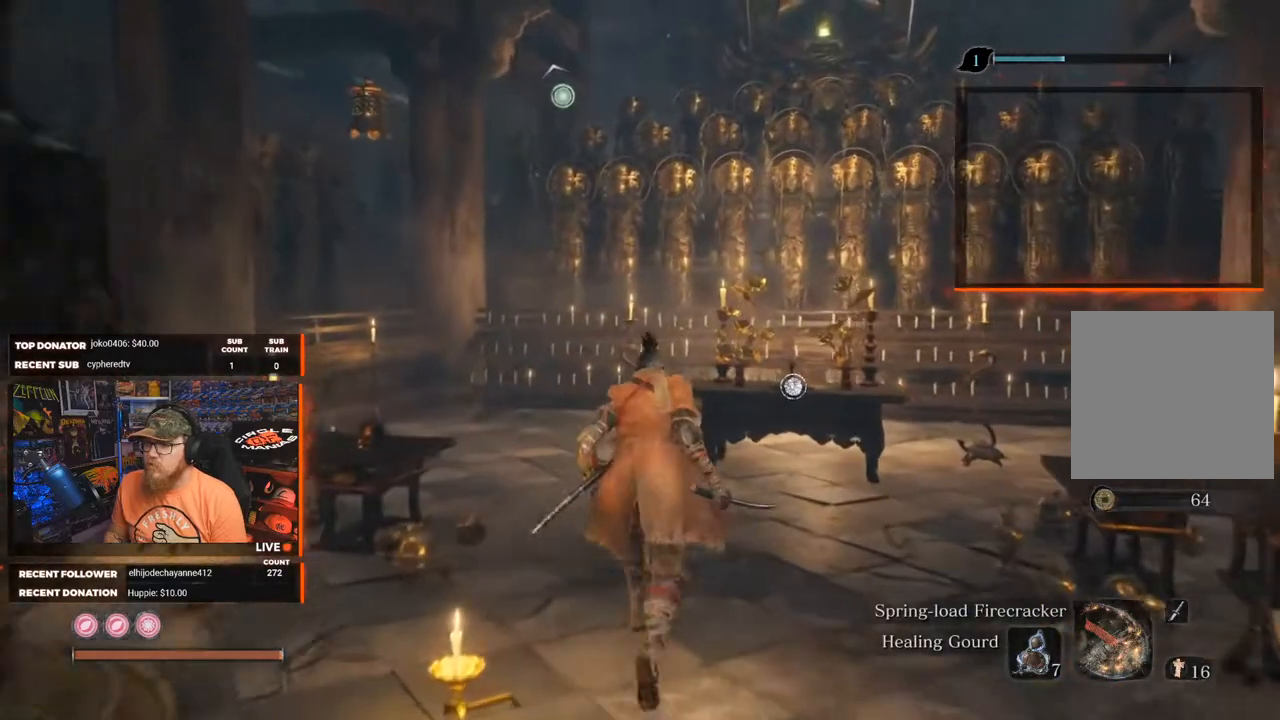
{"buttons": [], "left_stick": "up", "right_stick": "center", "events": []}
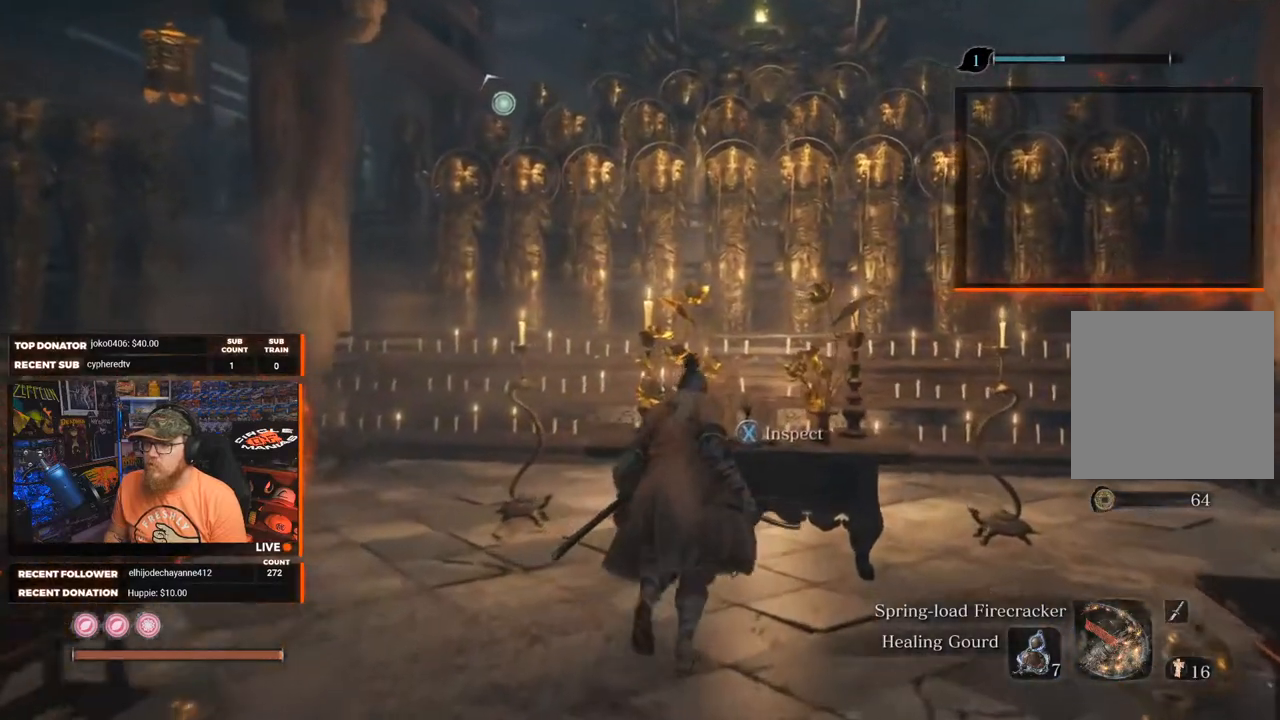
{"buttons": [], "left_stick": "center", "right_stick": "center", "events": [[217, "left_stick", "center"], [283, "X", "down"], [383, "X", "up"]]}